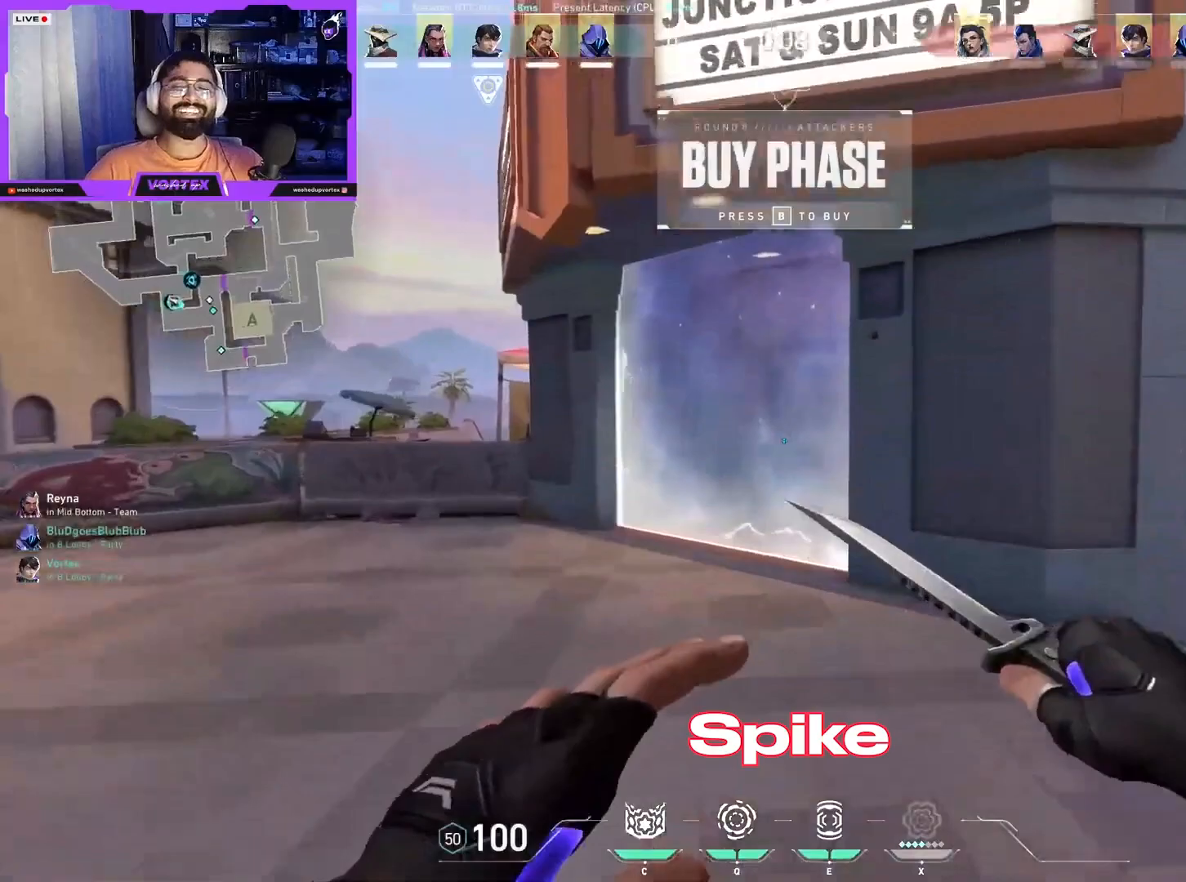
Gameplay with keyboard and mouse; each line is a JSON object with the keys and mouse buttons held at the frame after it. "events" lists presses ("down") and releases ("up") of "1", "2", "3", "4", "5", "a", "alt", "b", "c", "ctrl", "d", "e", "f", "g", "q", "r", "s", "shift", "space", "t", "tab", "tilde", "v", "w", "x", "z", "mouse_left", "mouse_wheel", "mouse_right", "mouse_mb4" and "mouse_mb5" between this image and that frame as [ms after this image, input, new state], when the widget could be followed in between. "mouse_left", "mouse_wheel", "mouse_right", "mouse_mb4", "mouse_mb5" = the "left", "wheel", "right", "mb4", "mb5" buttons of the "mouse" list. No other keys are recorded. "wheel" means that the mouse wheel is clicked or scrolled. Mouse movement is not recorded.
{"keys": ["a", "w"], "mouse": [], "events": [[83, "tab", "down"], [233, "tab", "up"], [317, "space", "down"], [417, "a", "down"], [467, "space", "up"]]}
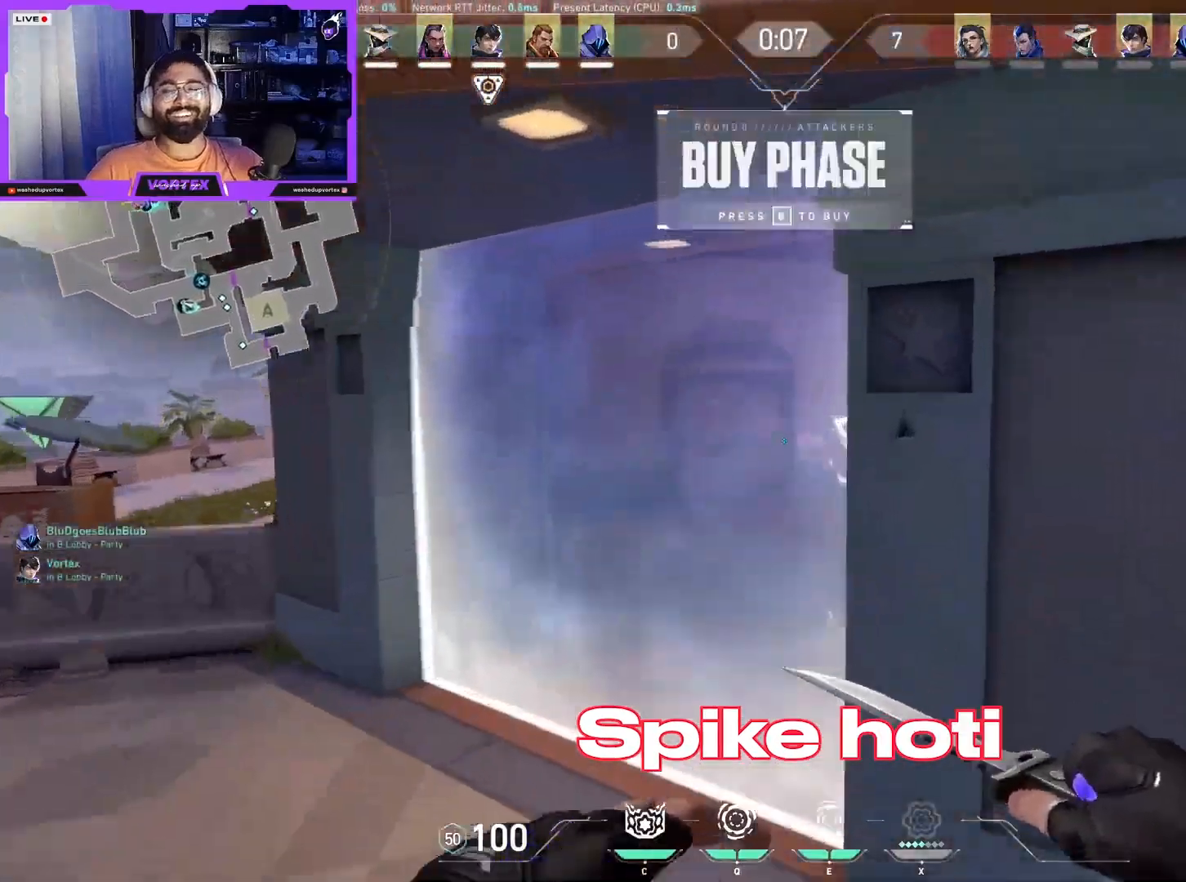
{"keys": ["d", "tab", "w"], "mouse": [], "events": [[17, "space", "down"], [67, "a", "up"], [117, "space", "up"], [150, "d", "down"], [150, "space", "down"], [200, "mouse_left", "down"], [200, "space", "up"], [200, "tab", "down"], [250, "space", "down"], [350, "mouse_left", "up"], [350, "space", "up"], [383, "space", "down"], [400, "space", "up"]]}
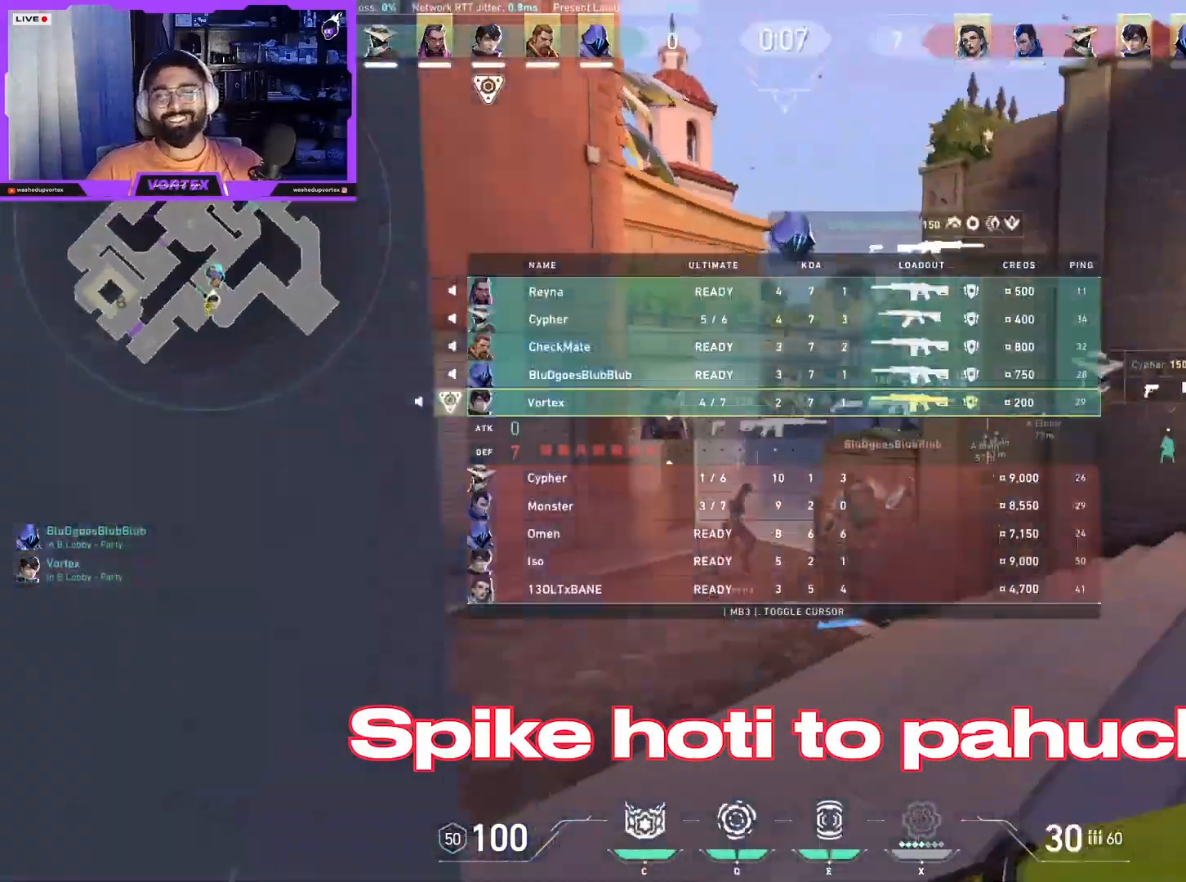
{"keys": ["a", "w"], "mouse": []}
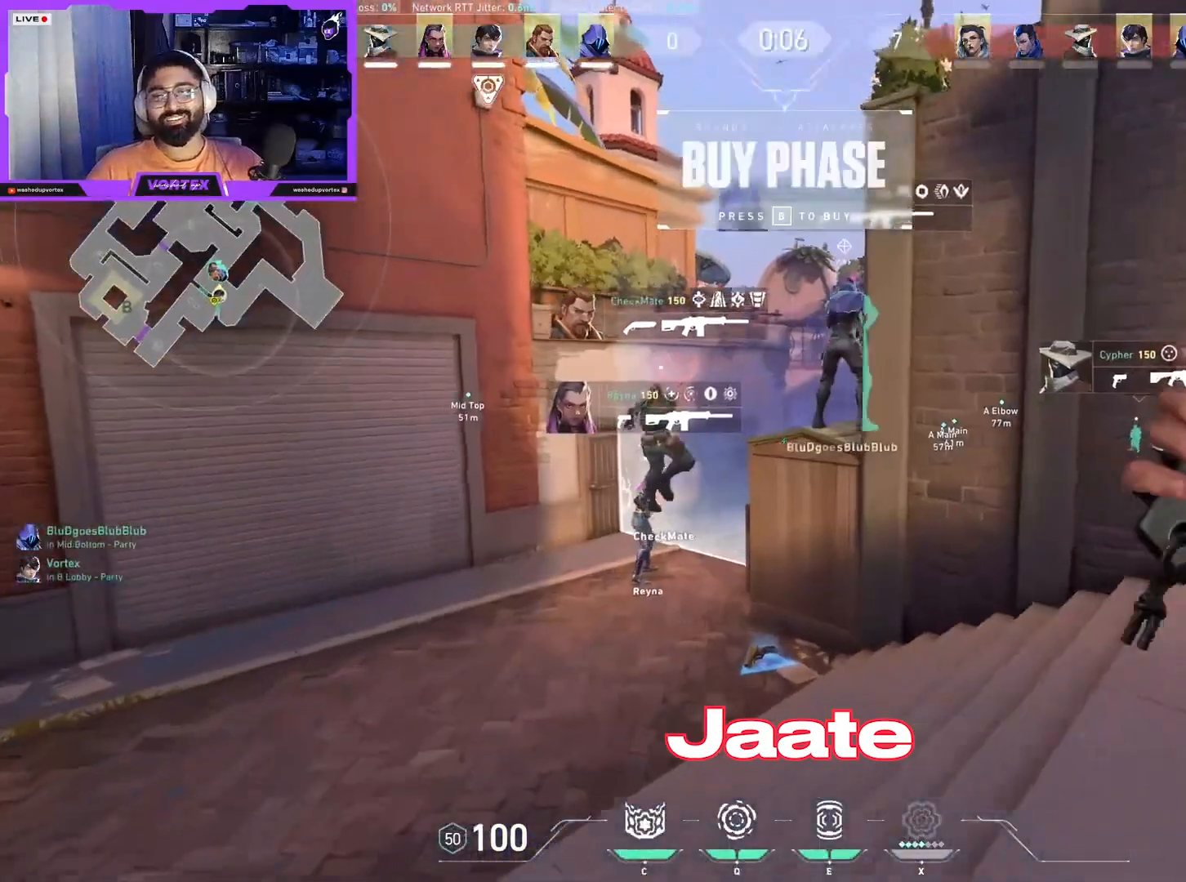
{"keys": ["w"], "mouse": [], "events": [[367, "a", "up"]]}
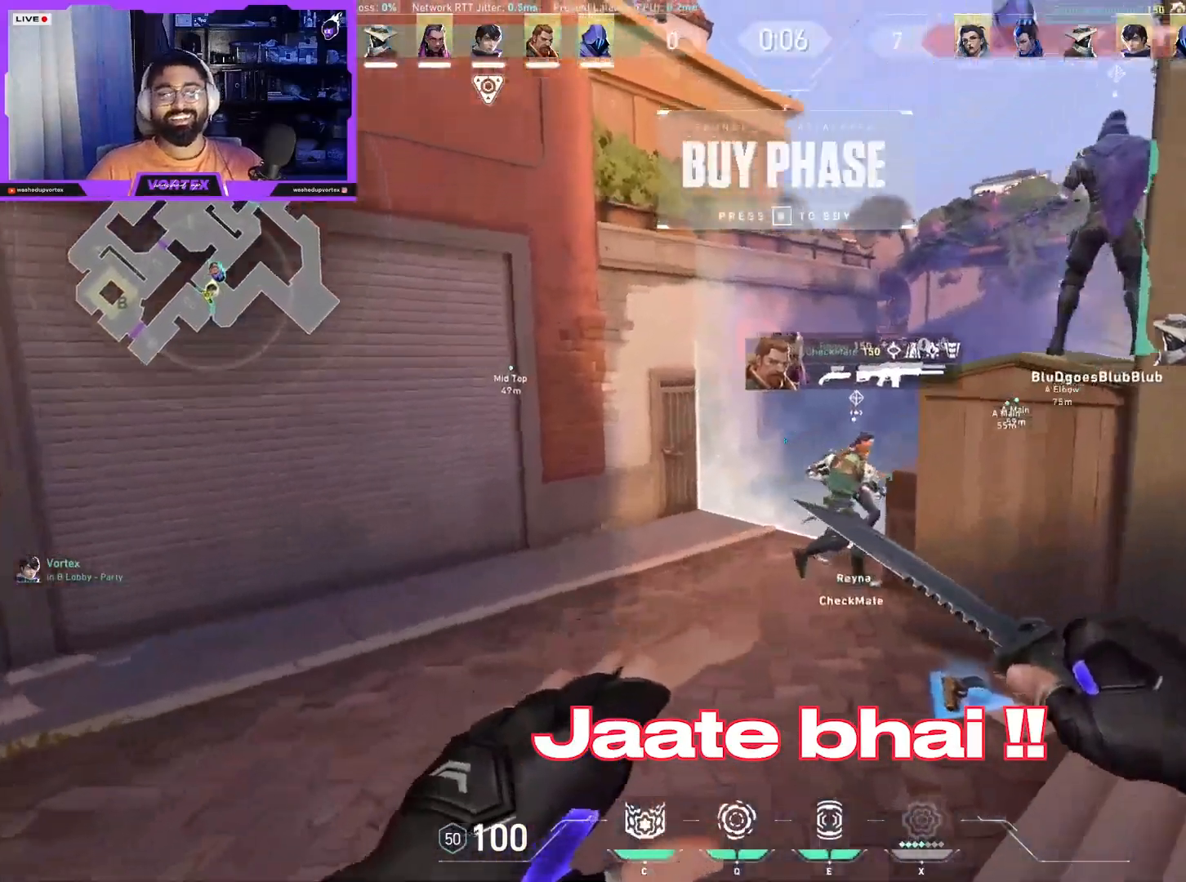
{"keys": [], "mouse": []}
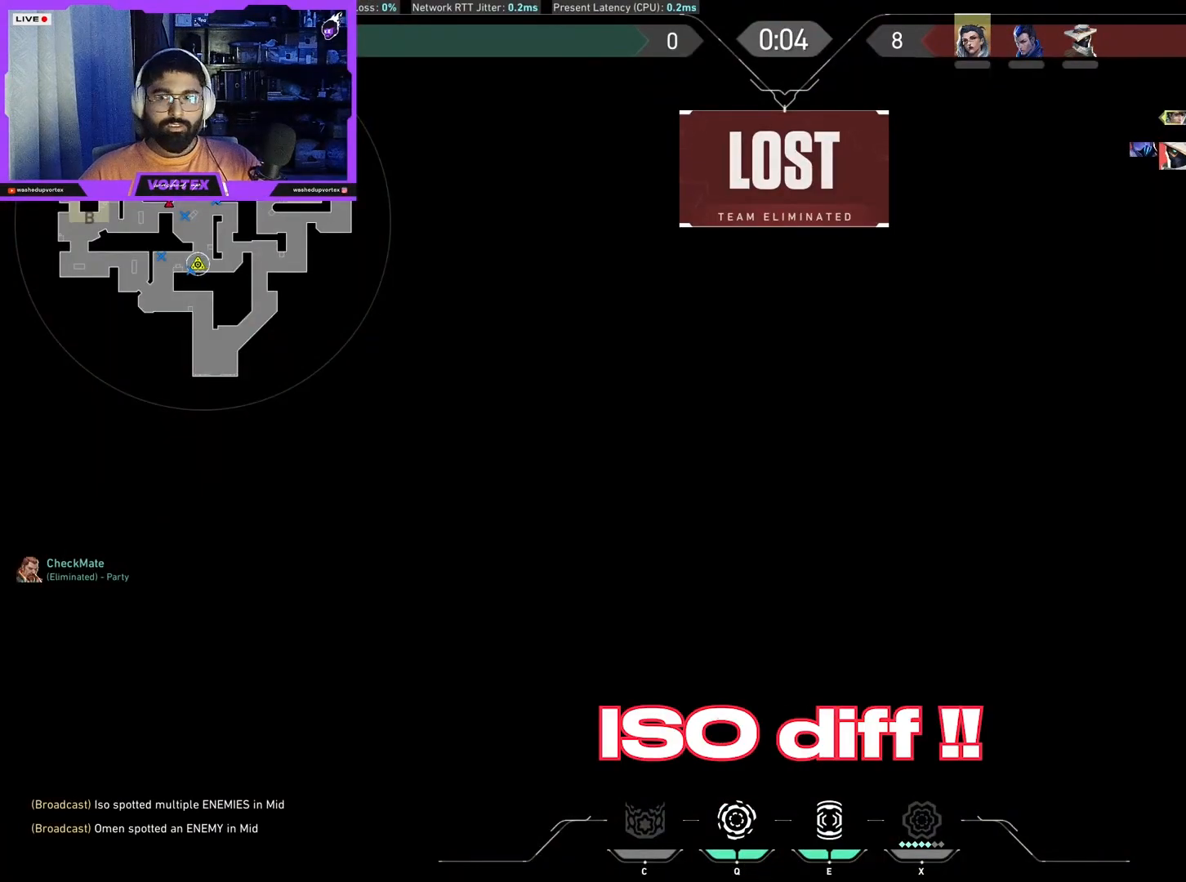
{"keys": [], "mouse": [], "events": [[117, "mouse_left", "down"], [267, "mouse_left", "up"]]}
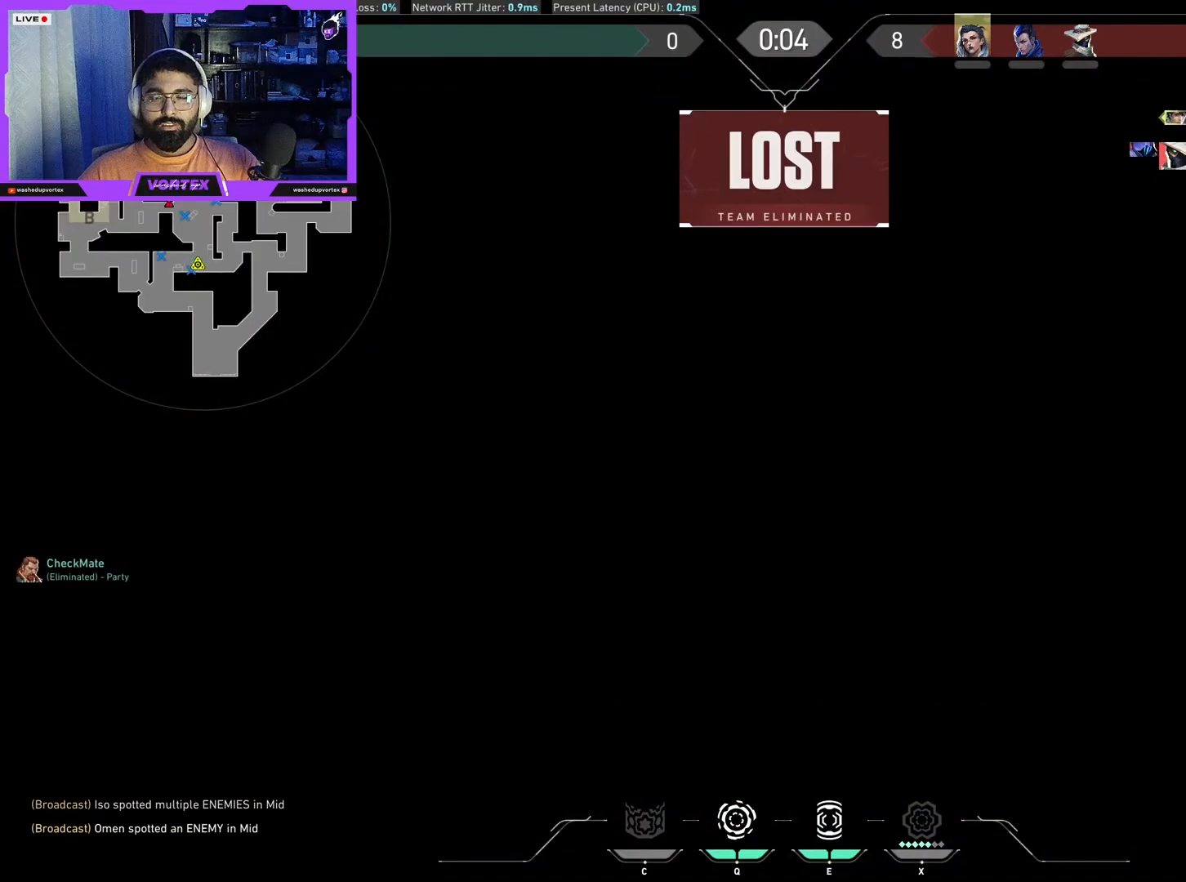
{"keys": [], "mouse": [], "events": [[367, "mouse_left", "down"], [467, "mouse_left", "up"]]}
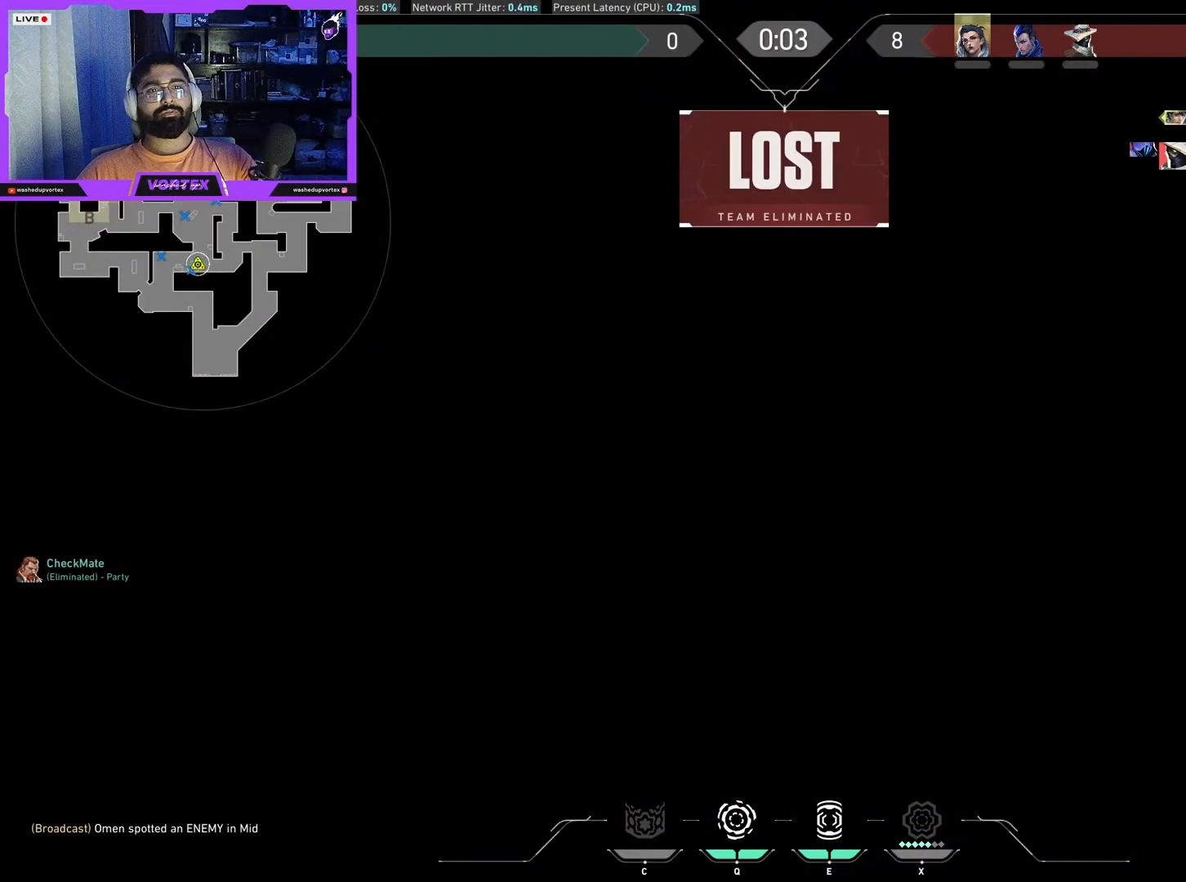
{"keys": [], "mouse": [], "events": []}
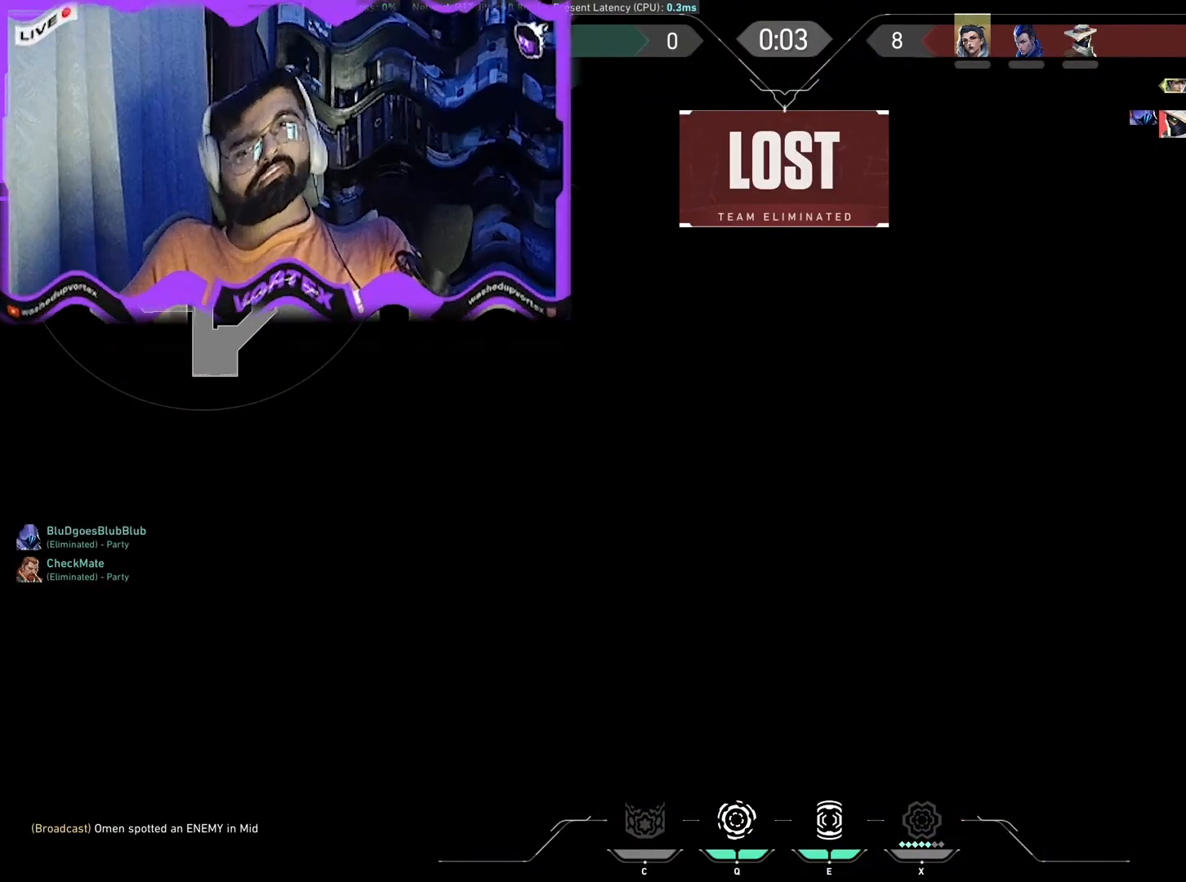
{"keys": ["tab", "w"], "mouse": [], "events": [[267, "d", "down"], [267, "w", "down"], [317, "tab", "down"], [350, "d", "up"]]}
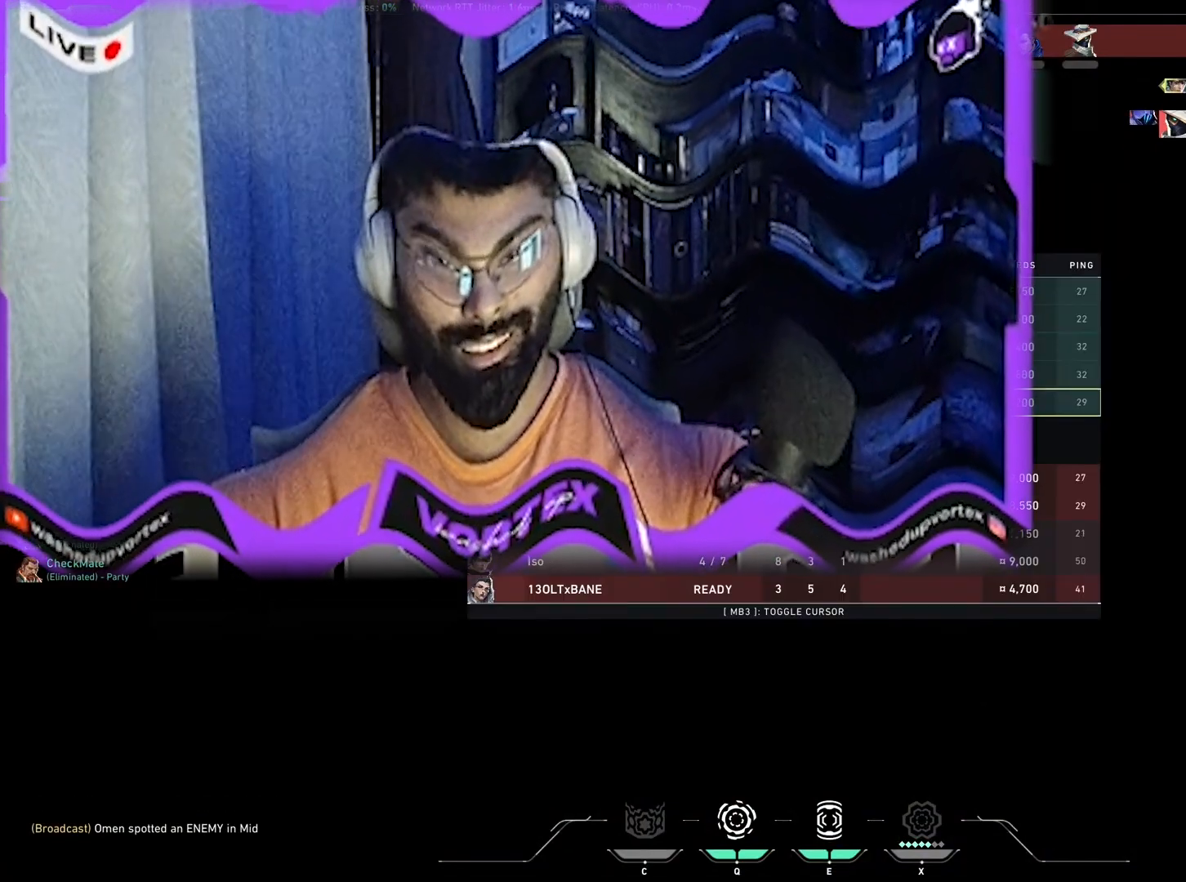
{"keys": ["tab", "w"], "mouse": [], "events": []}
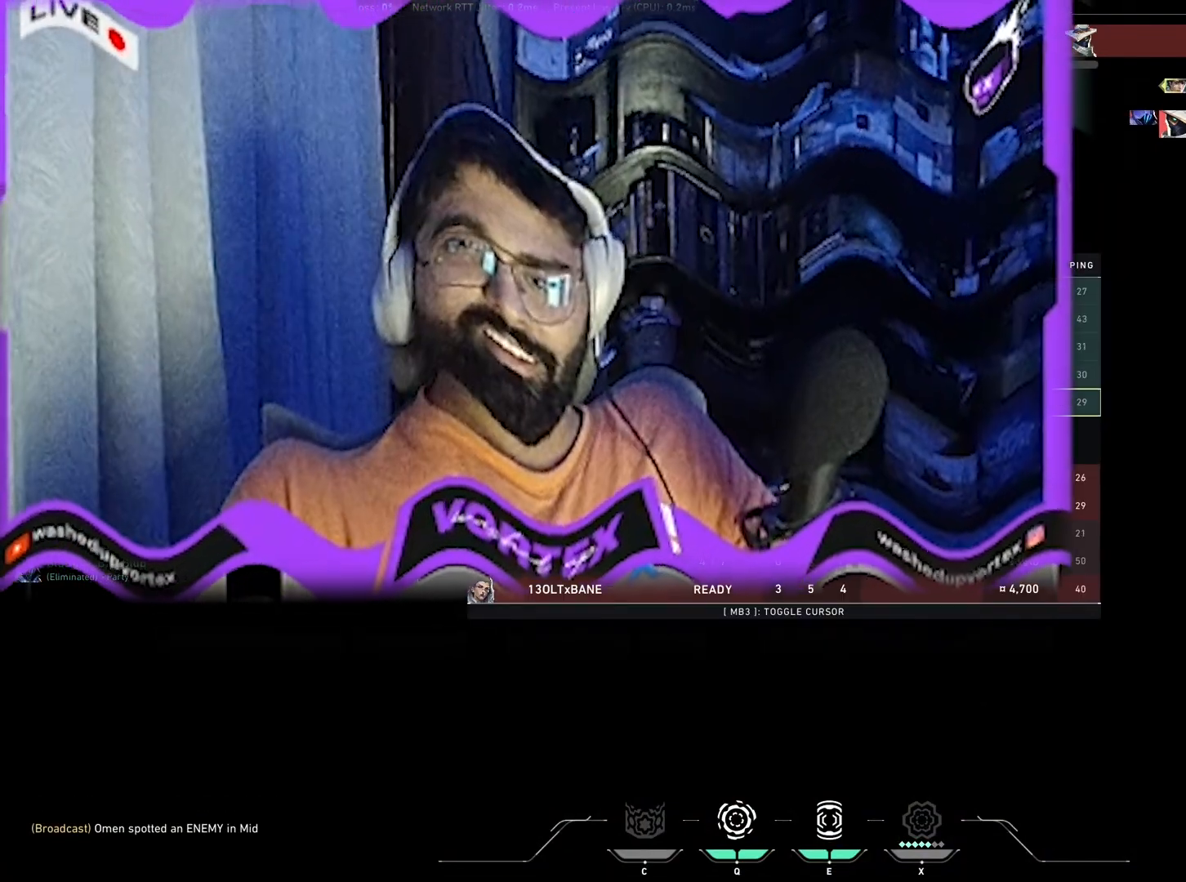
{"keys": [], "mouse": [], "events": [[250, "tab", "up"], [300, "w", "up"]]}
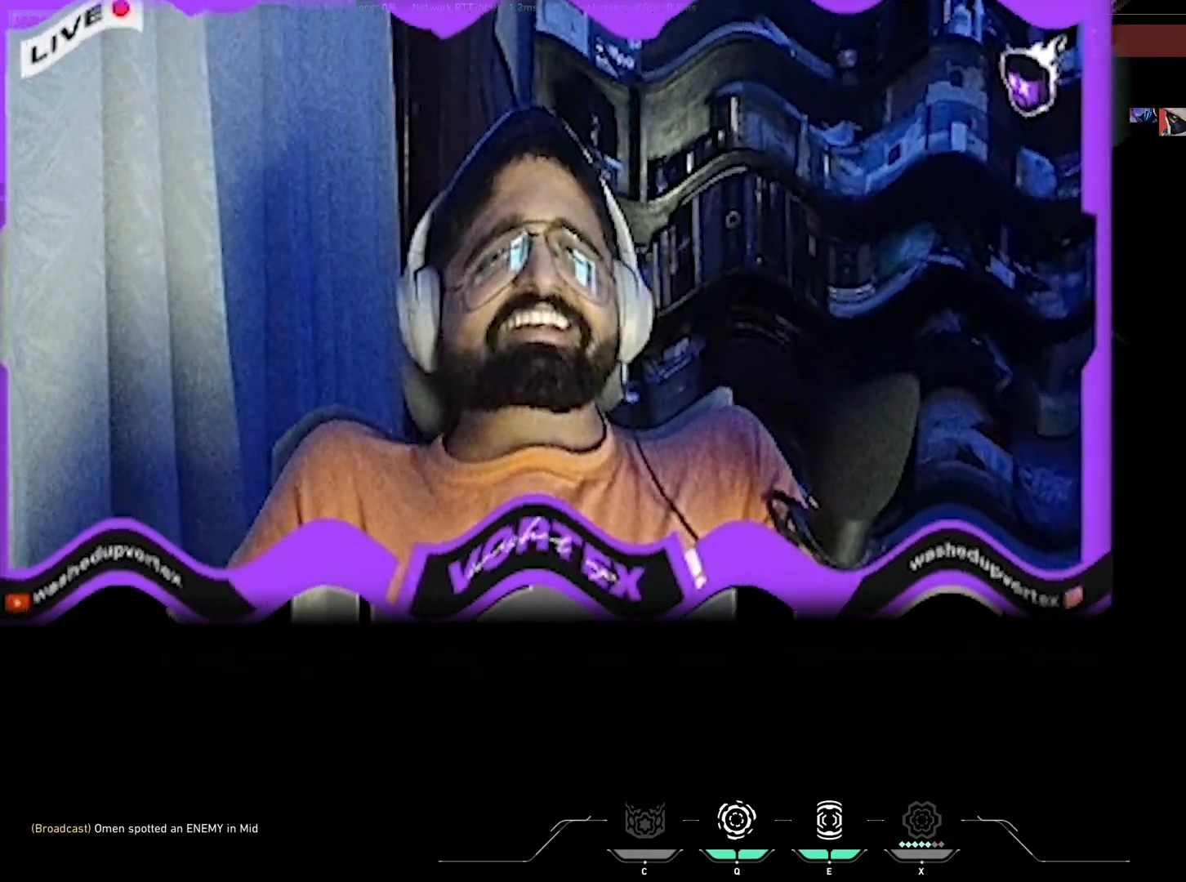
{"keys": ["tab"], "mouse": [], "events": [[250, "tab", "down"]]}
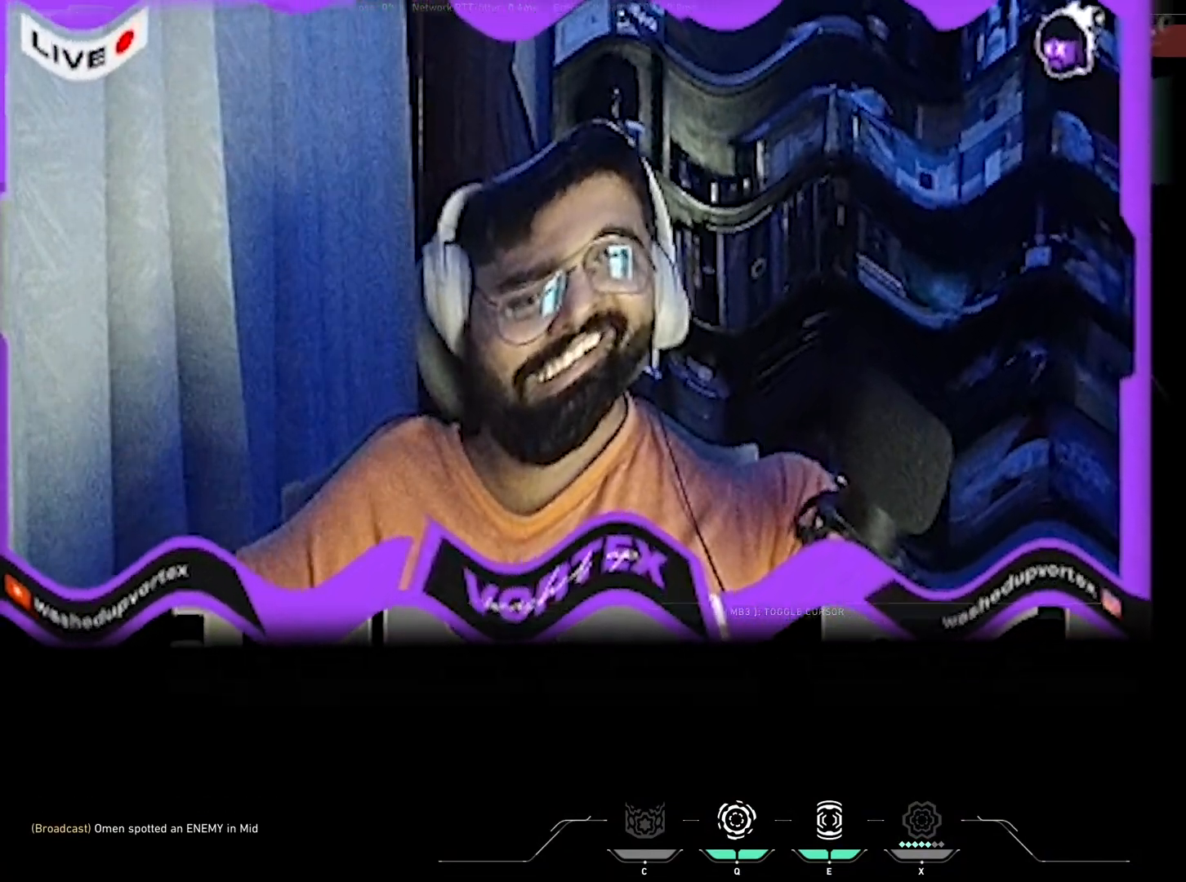
{"keys": ["tab"], "mouse": [], "events": []}
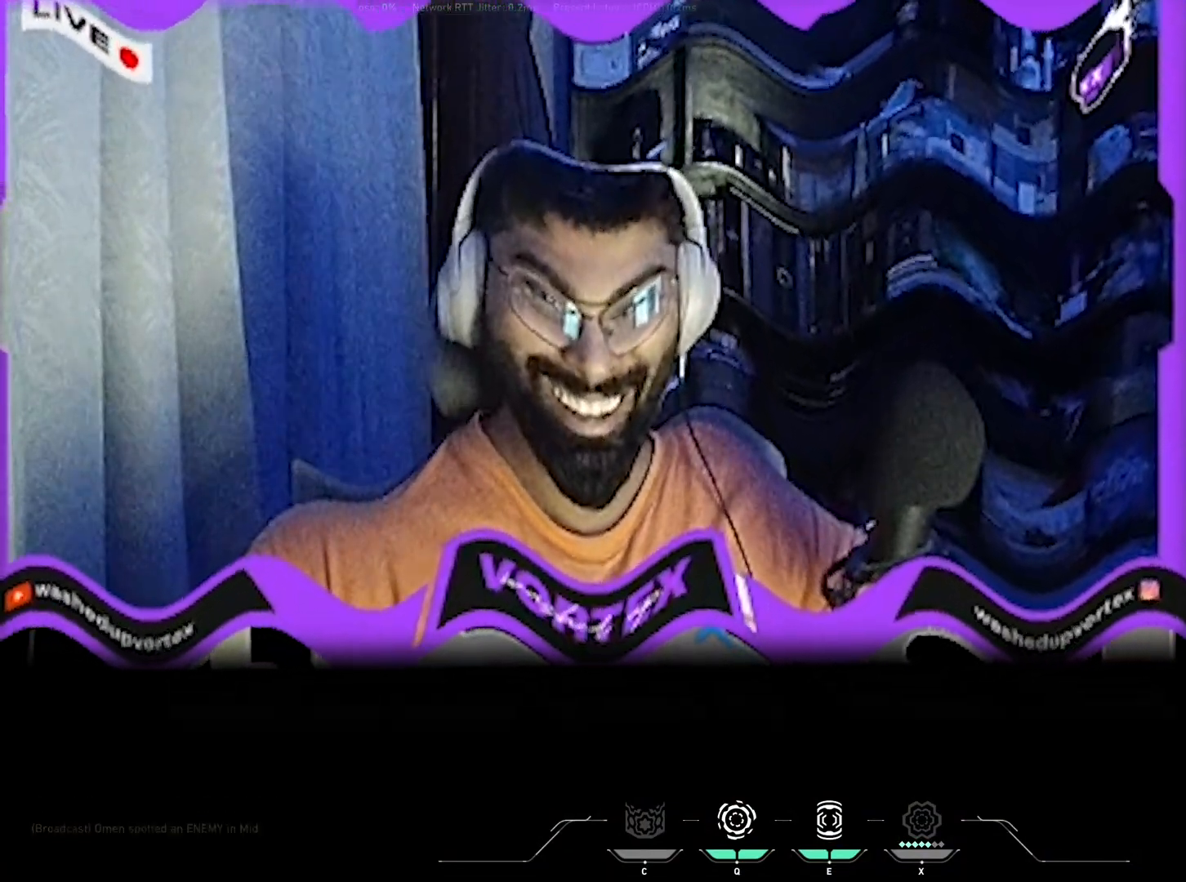
{"keys": [], "mouse": [], "events": [[17, "tab", "up"]]}
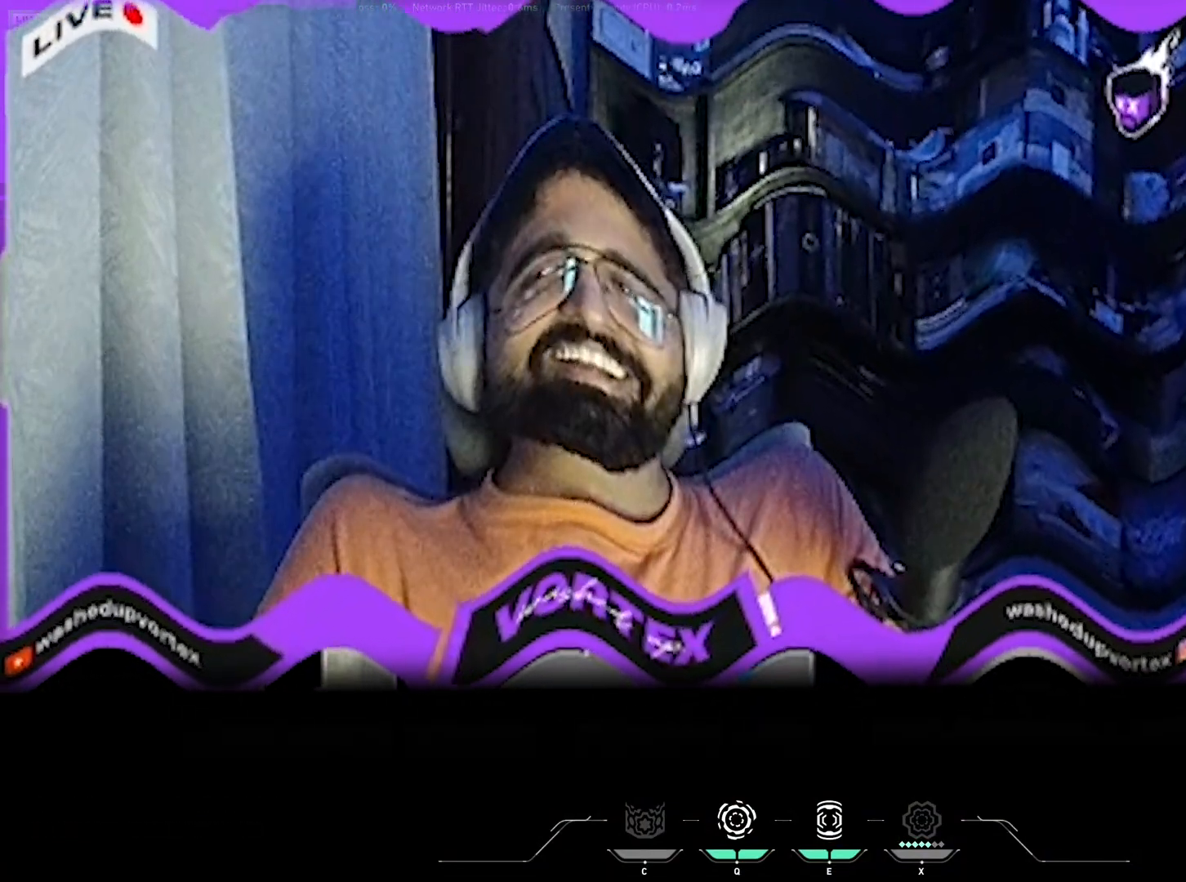
{"keys": [], "mouse": [], "events": []}